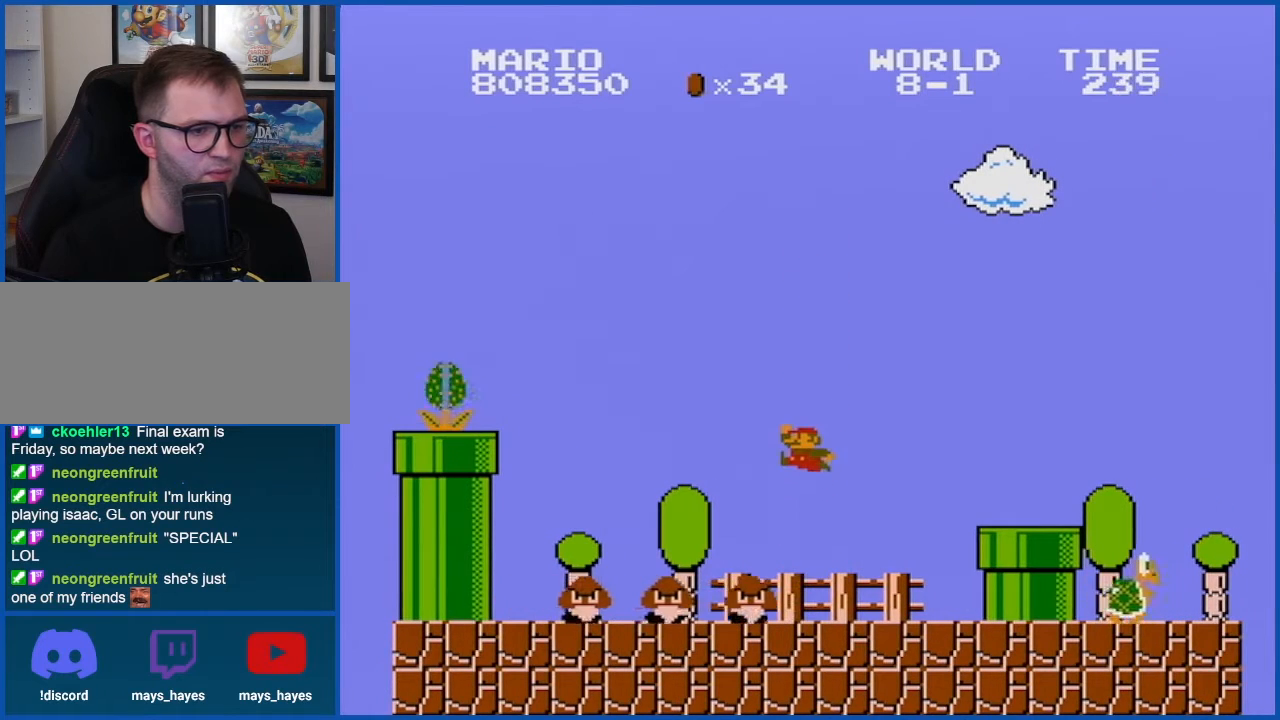
Gameplay with a controller (Nintendo layout); each line is a JSON object with the inputs held at the frame after it. "events" lists button and stick changes between this image and that frame as [ms after this image, input, new state], when the widget could be followed in between. Not read: L3 R3.
{"buttons": ["A", "B", "DPAD_LEFT"], "events": [[17, "A", "up"], [17, "DPAD_LEFT", "down"], [84, "DPAD_LEFT", "up"], [200, "DPAD_LEFT", "down"], [234, "A", "down"]]}
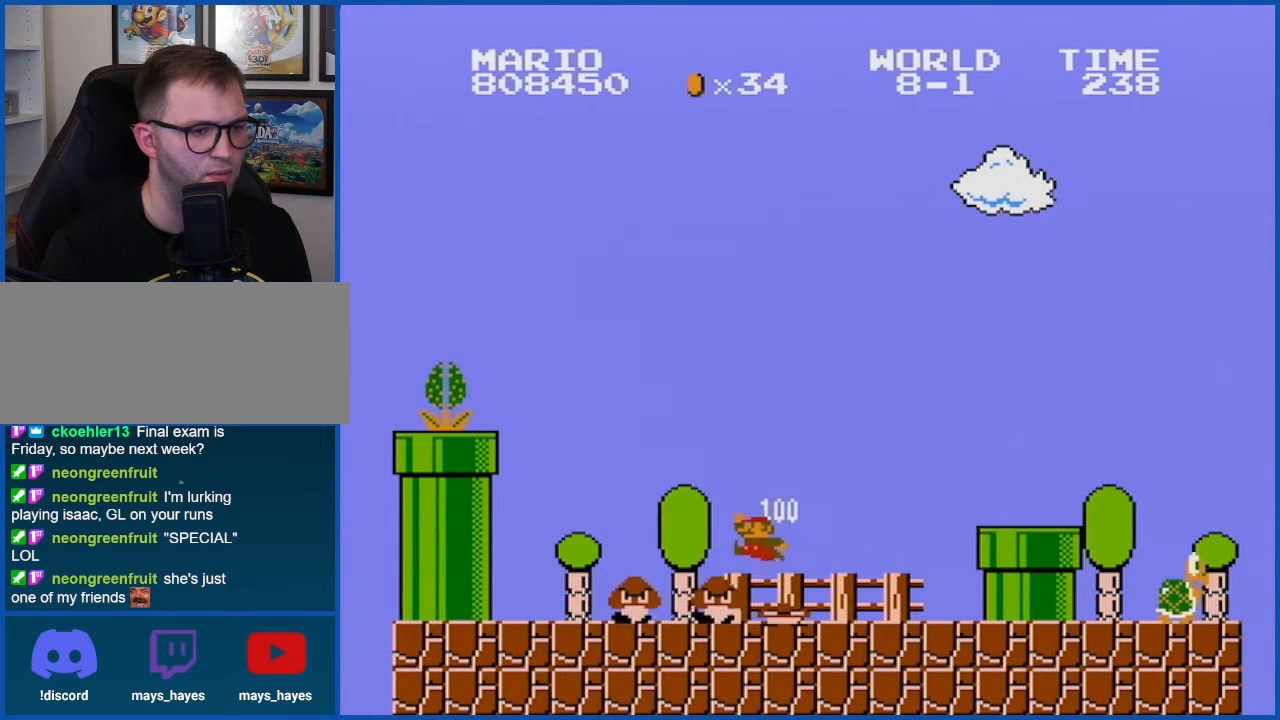
{"buttons": ["B", "DPAD_RIGHT"], "events": [[50, "DPAD_LEFT", "up"], [166, "DPAD_LEFT", "down"], [233, "DPAD_LEFT", "up"], [283, "A", "up"], [417, "DPAD_RIGHT", "down"]]}
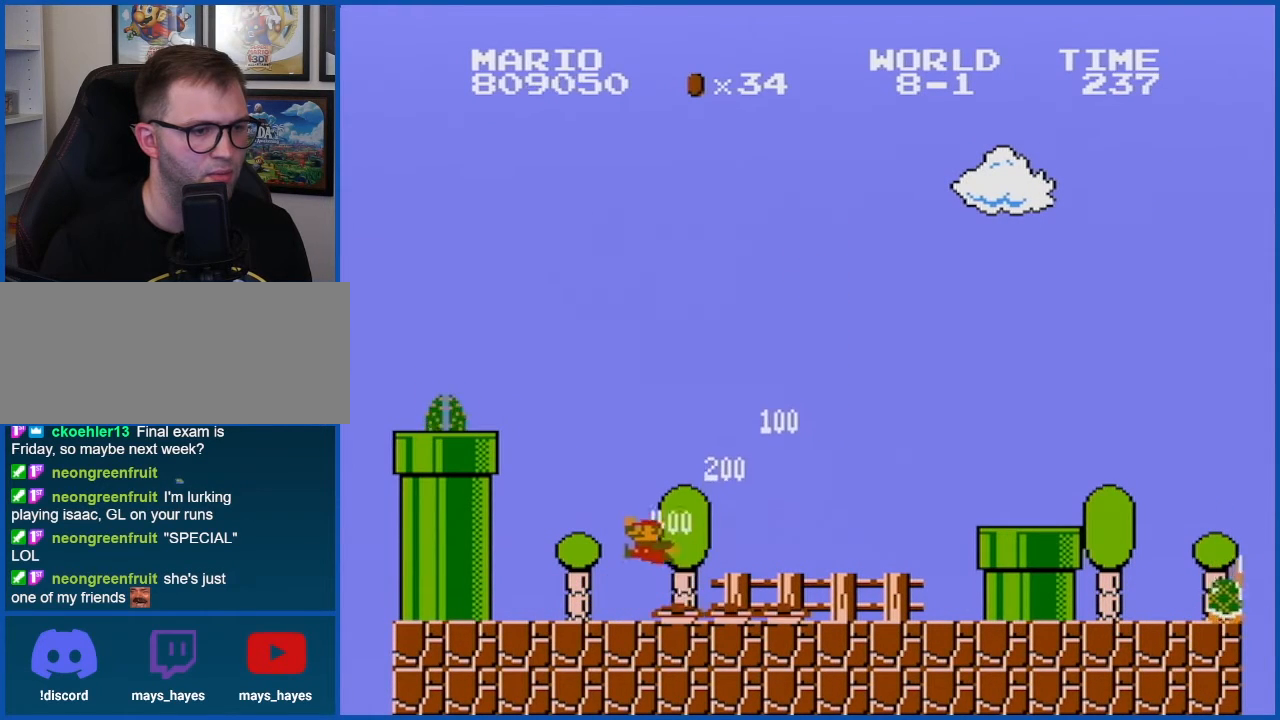
{"buttons": ["B", "DPAD_RIGHT"], "events": []}
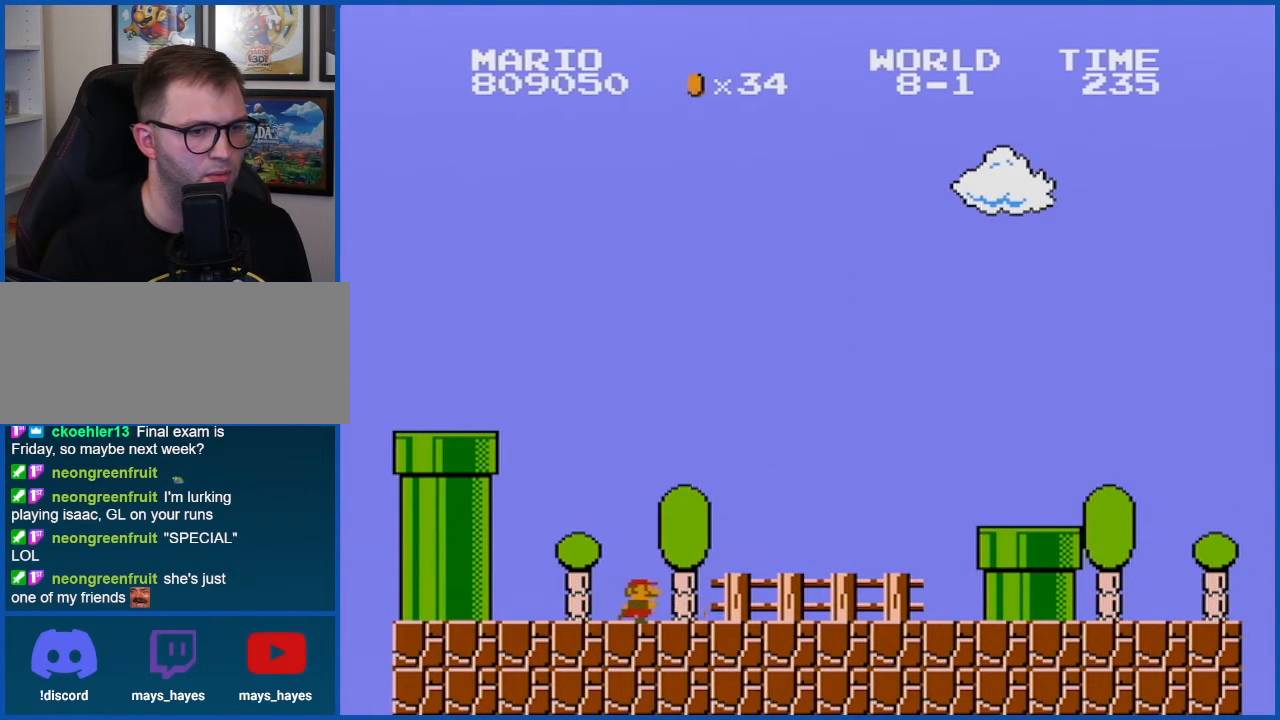
{"buttons": ["B", "DPAD_RIGHT"], "events": []}
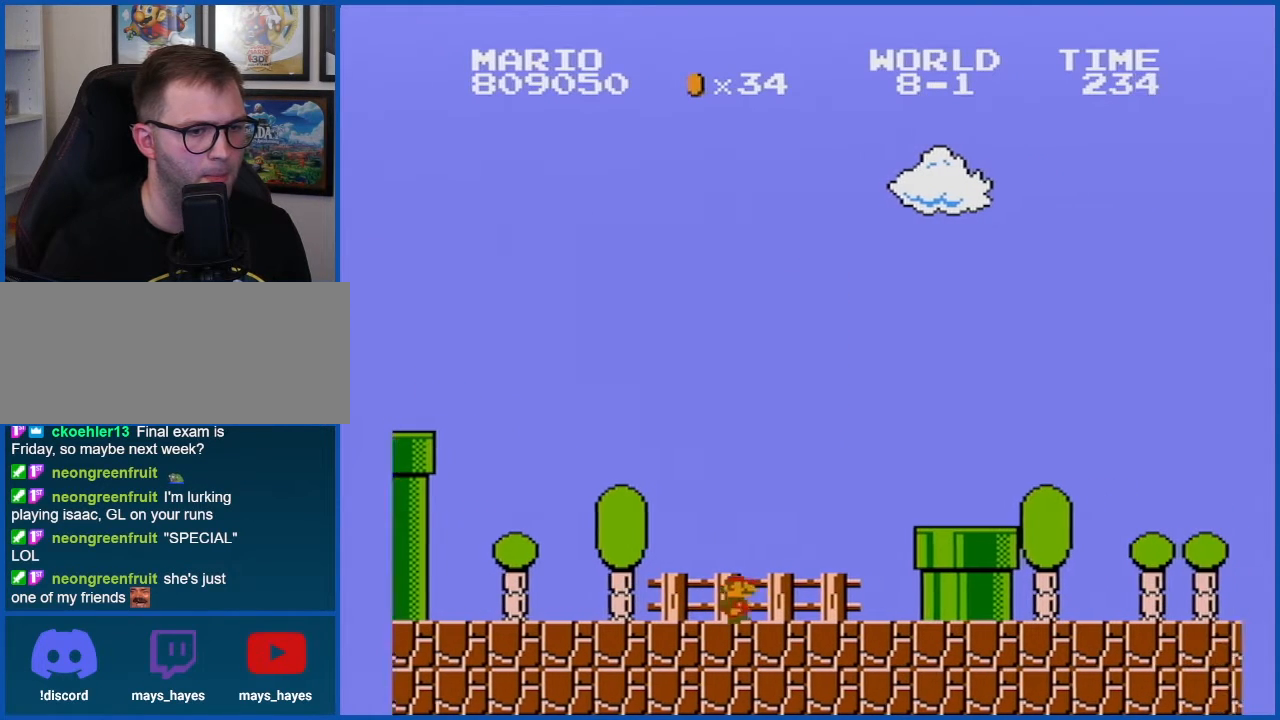
{"buttons": ["B", "DPAD_LEFT"], "events": [[67, "A", "down"], [67, "DPAD_RIGHT", "up"], [451, "A", "up"], [451, "DPAD_LEFT", "down"]]}
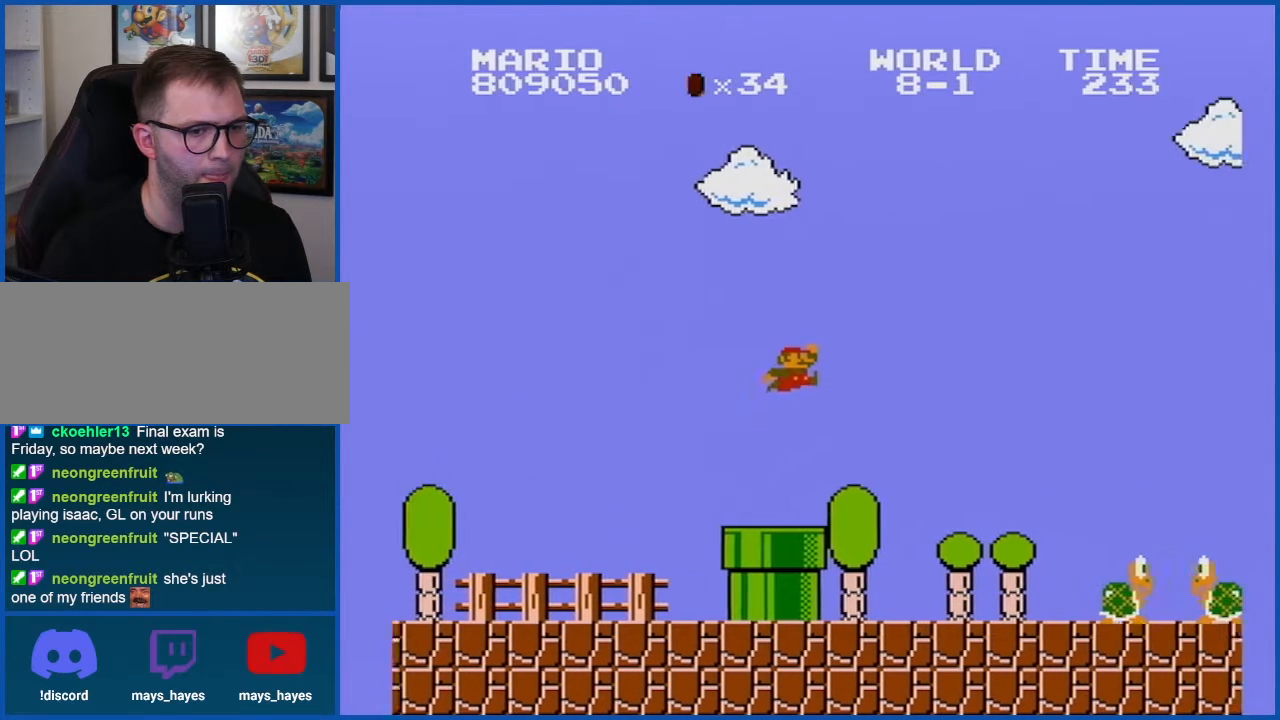
{"buttons": ["B"], "events": [[350, "DPAD_LEFT", "up"]]}
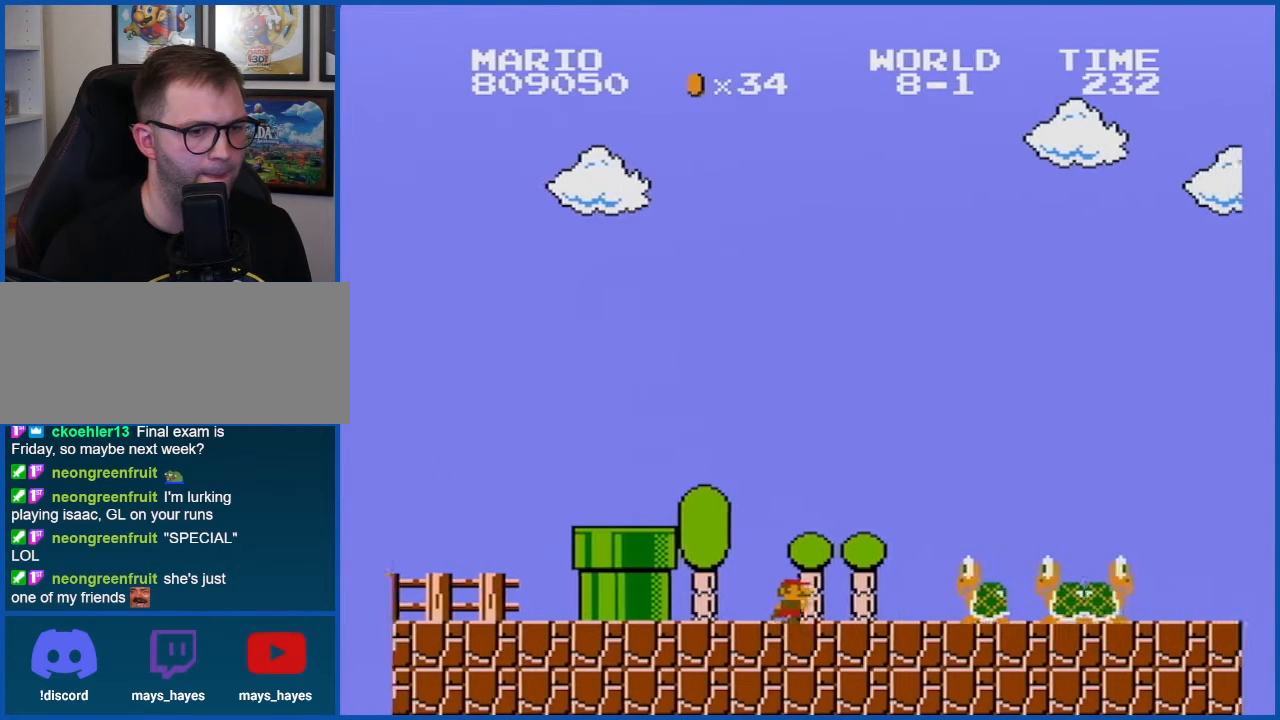
{"buttons": ["B"], "events": [[234, "DPAD_RIGHT", "down"], [384, "DPAD_RIGHT", "up"]]}
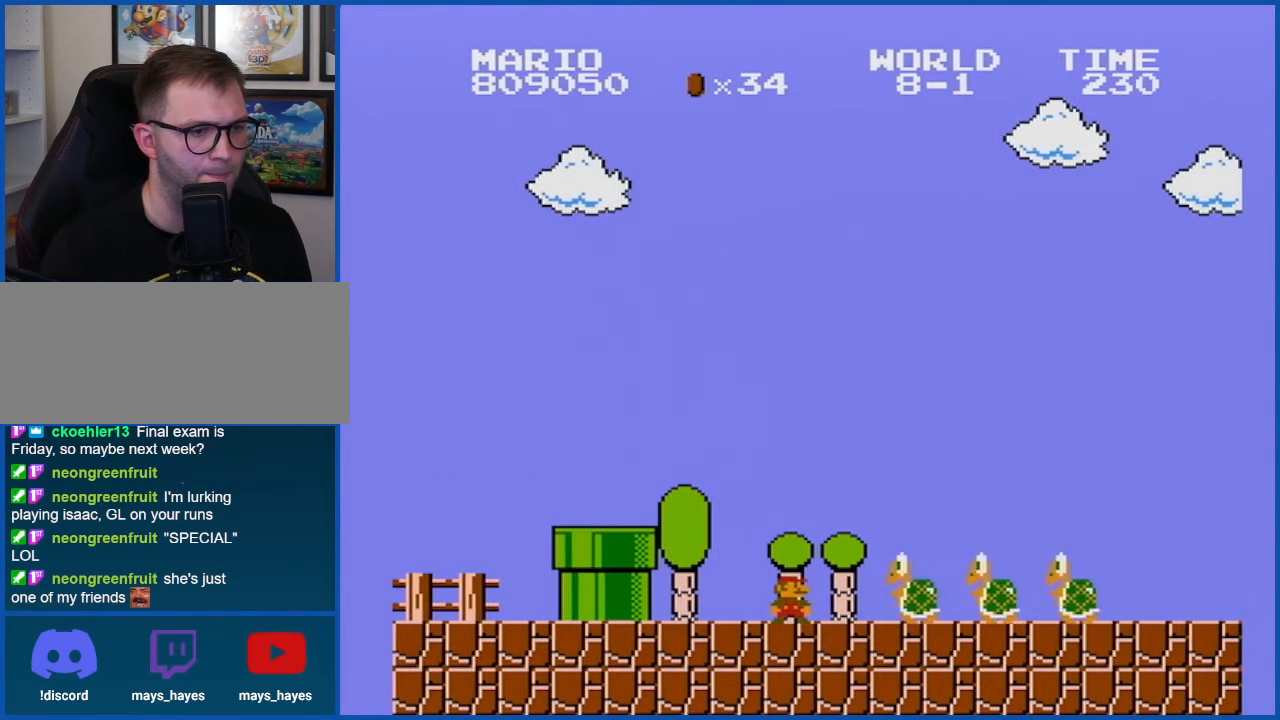
{"buttons": ["A", "B"], "events": [[350, "A", "down"]]}
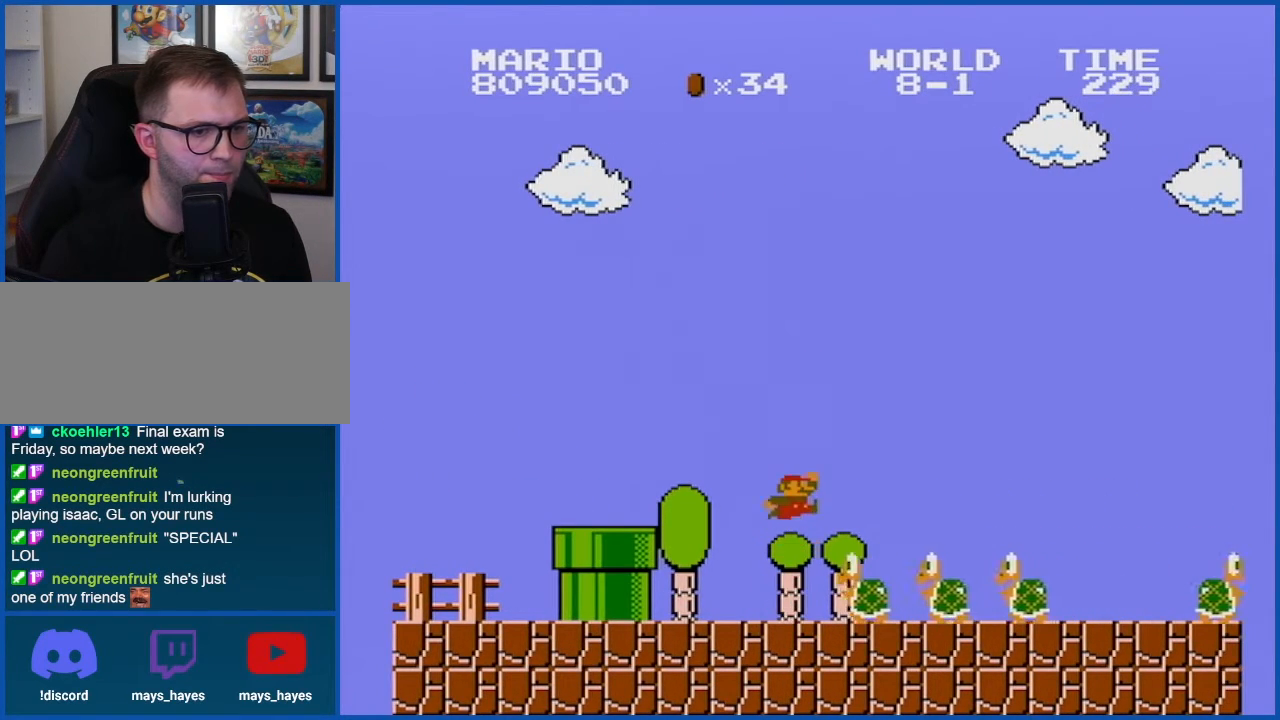
{"buttons": ["B", "DPAD_LEFT"], "events": [[200, "A", "up"], [484, "DPAD_LEFT", "down"]]}
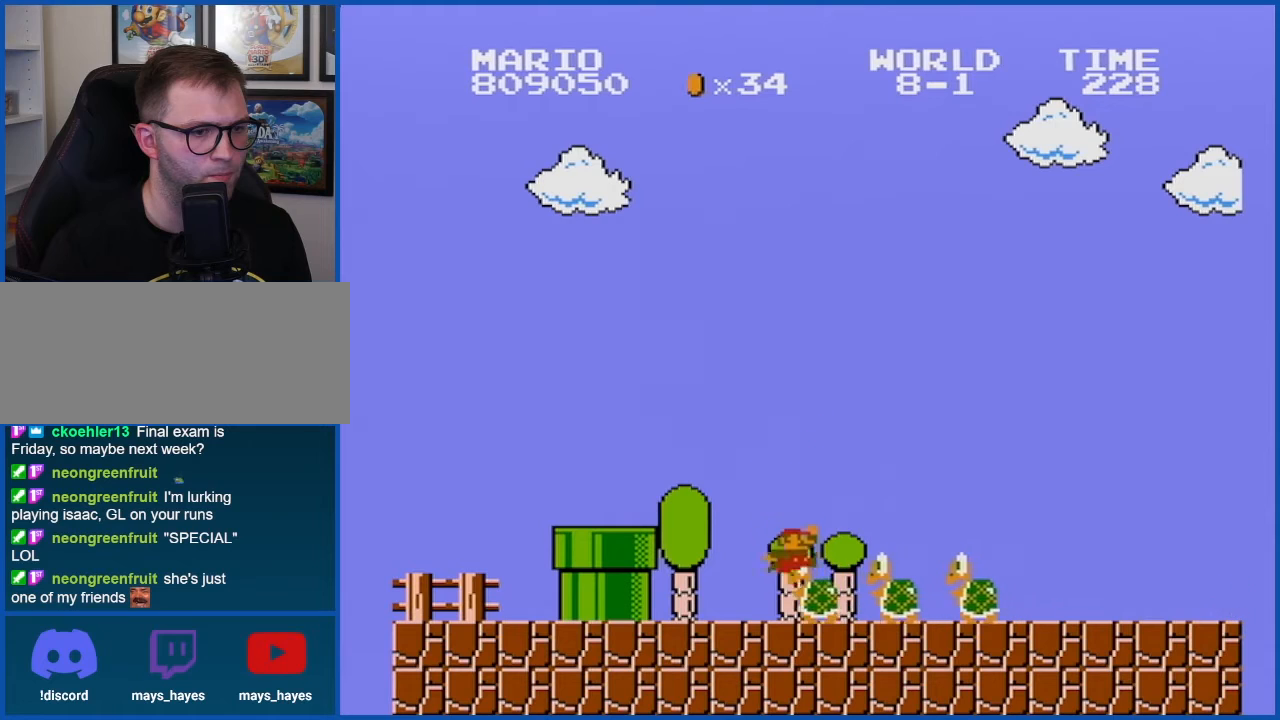
{"buttons": ["B", "DPAD_RIGHT"], "events": [[100, "DPAD_LEFT", "up"], [233, "DPAD_RIGHT", "down"]]}
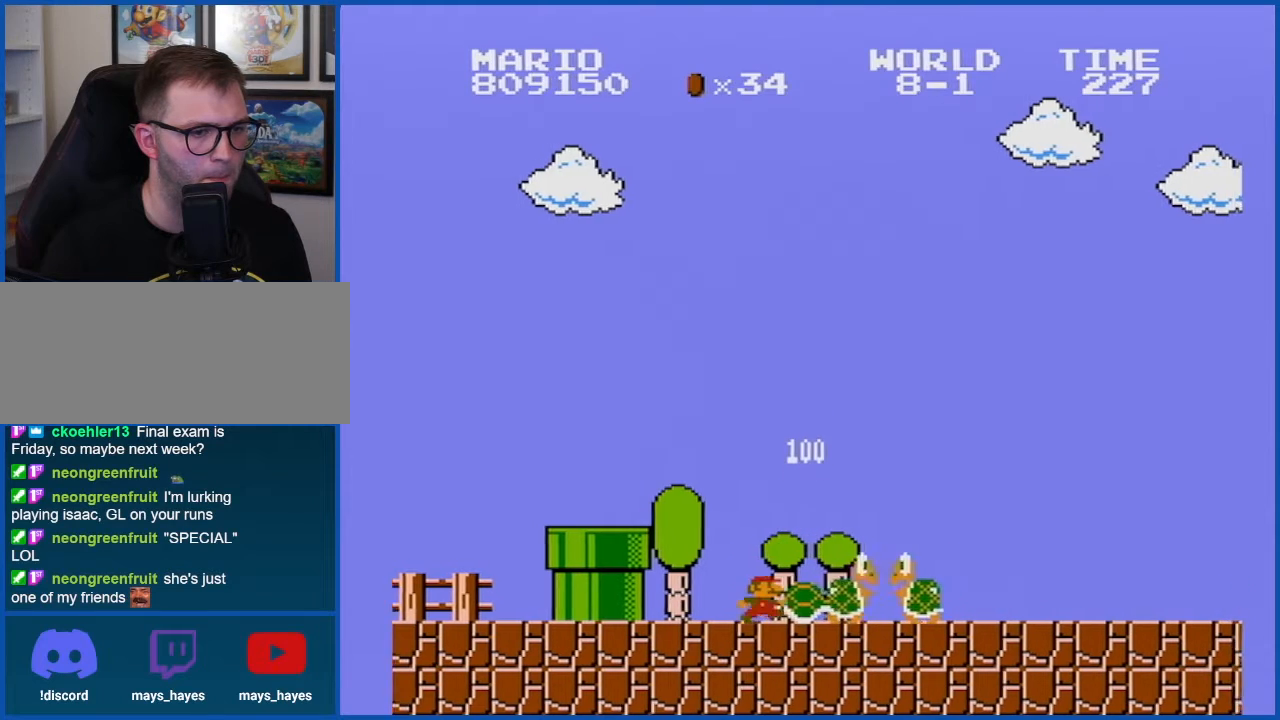
{"buttons": ["B", "DPAD_RIGHT"], "events": []}
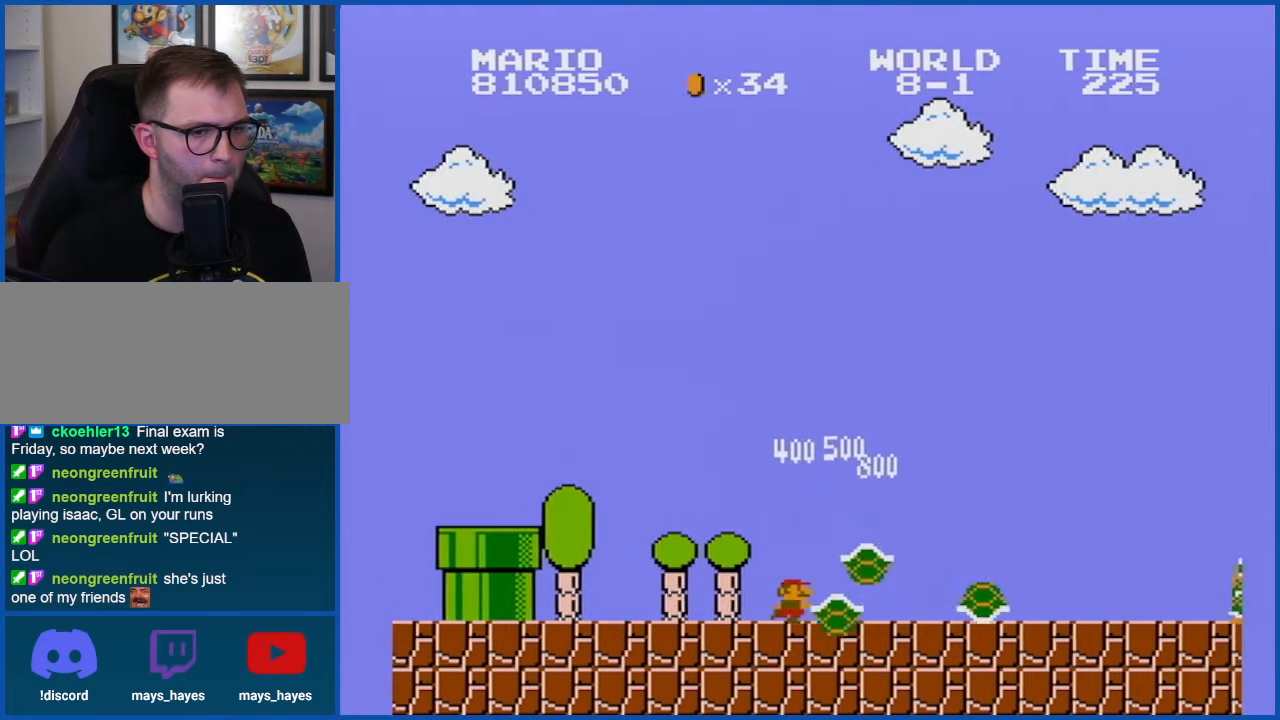
{"buttons": ["B", "DPAD_RIGHT"], "events": []}
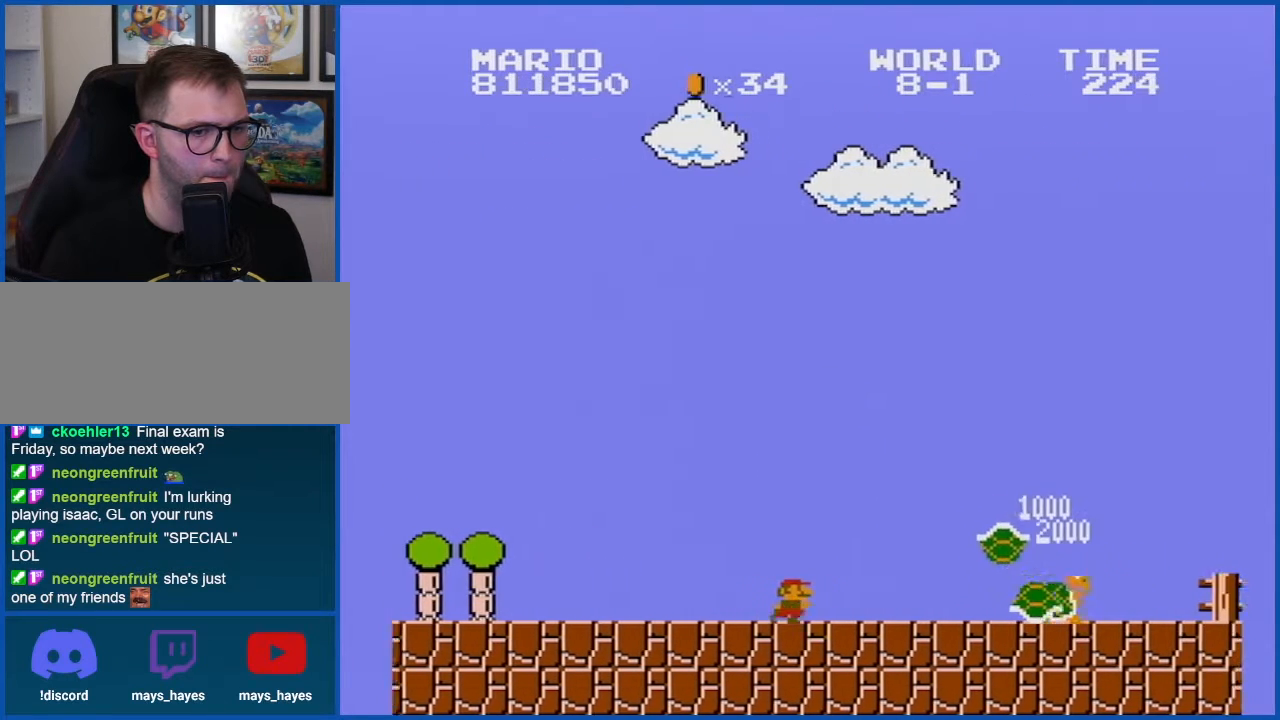
{"buttons": ["B", "DPAD_RIGHT"], "events": []}
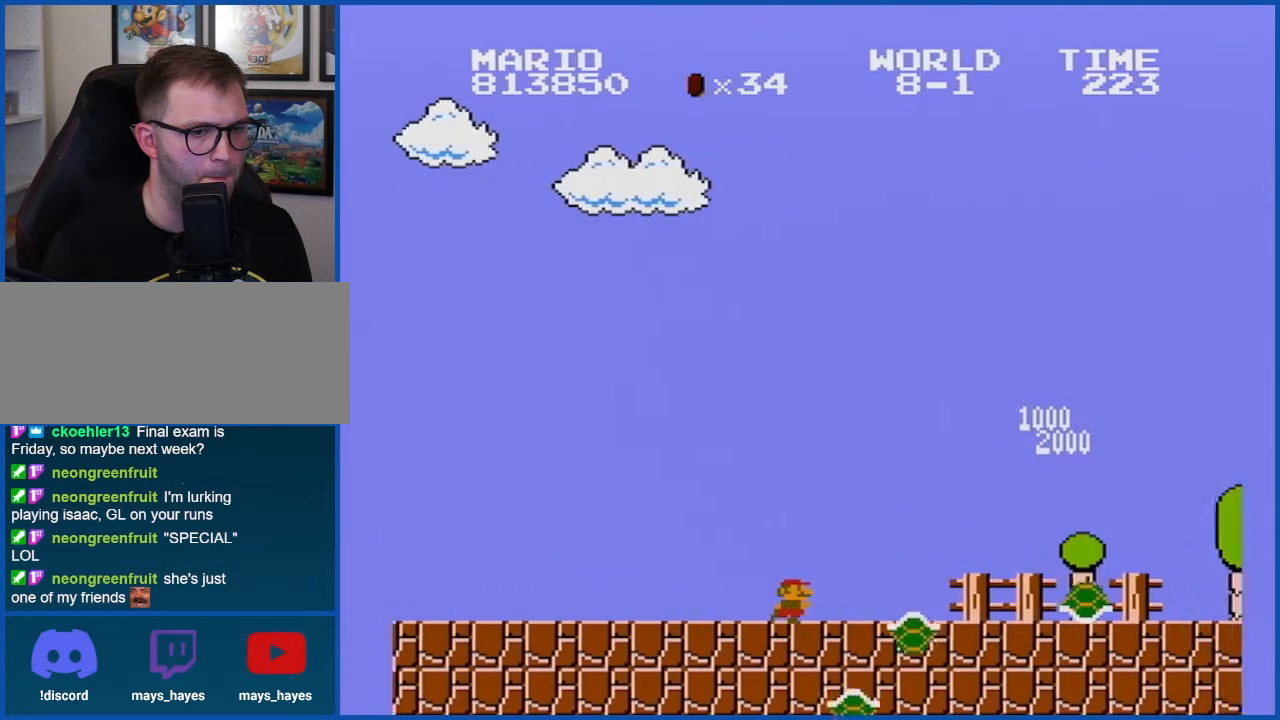
{"buttons": ["B"], "events": [[267, "A", "down"], [450, "A", "up"], [483, "DPAD_RIGHT", "up"]]}
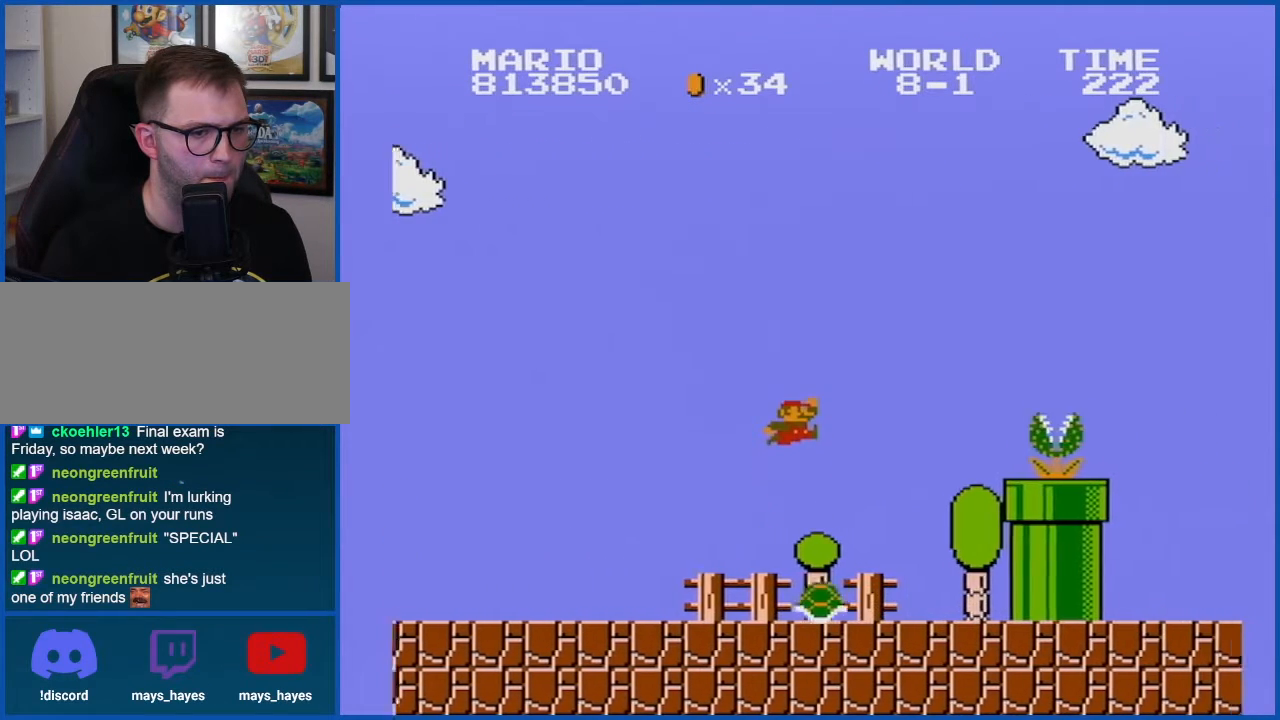
{"buttons": ["A", "B"], "events": [[17, "DPAD_LEFT", "down"], [134, "DPAD_LEFT", "up"], [167, "DPAD_UP", "down"], [200, "DPAD_UP", "up"], [234, "DPAD_RIGHT", "down"], [451, "DPAD_RIGHT", "up"], [484, "A", "down"]]}
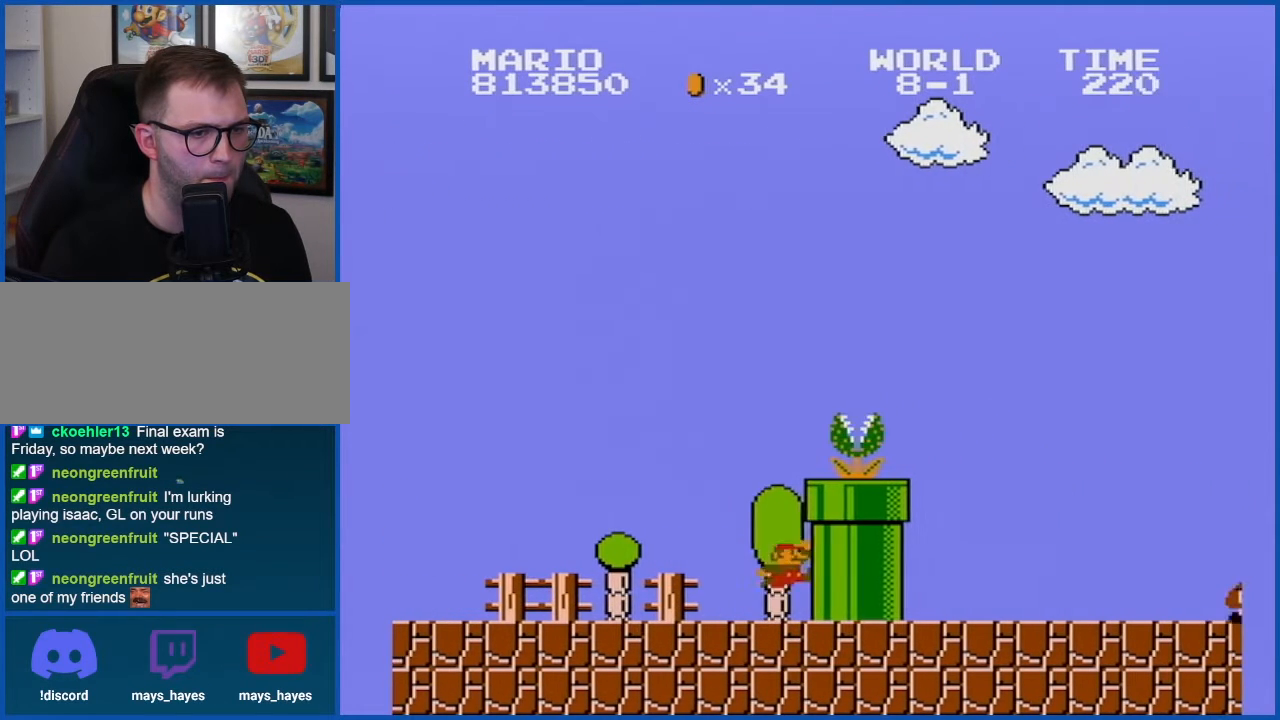
{"buttons": ["B"], "events": [[233, "A", "up"], [233, "DPAD_RIGHT", "down"], [317, "DPAD_RIGHT", "up"]]}
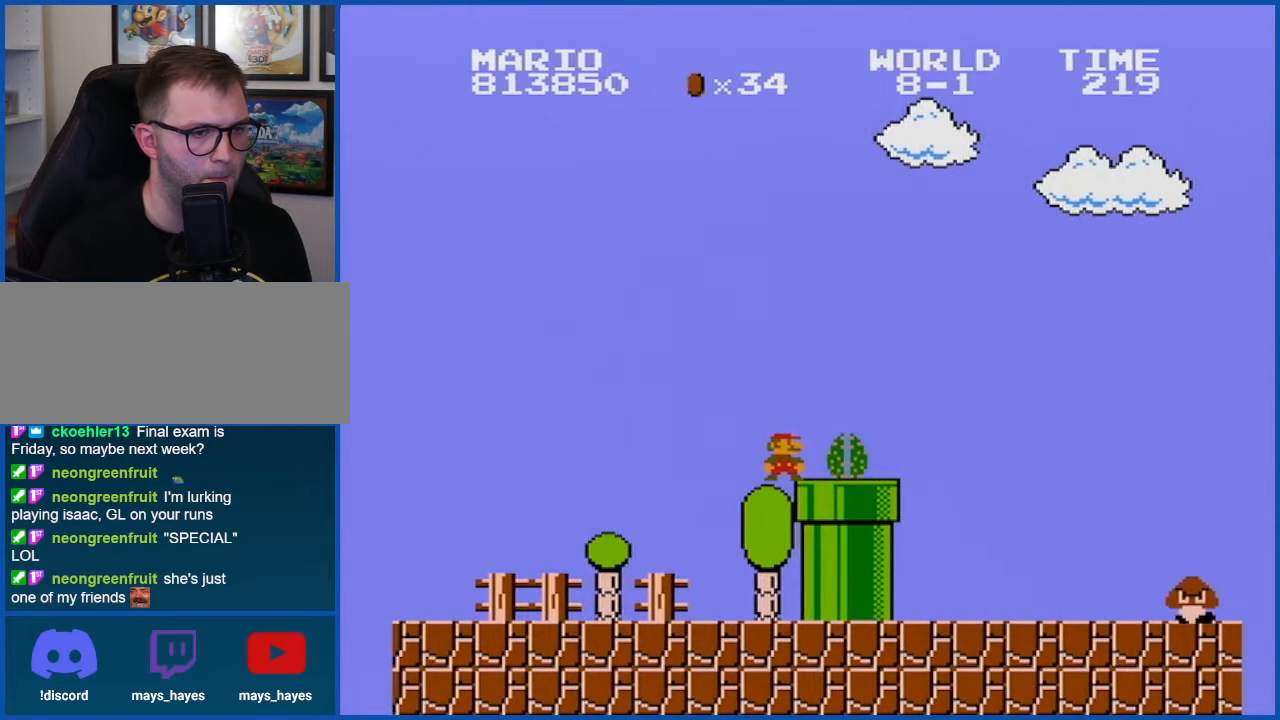
{"buttons": ["B", "DPAD_RIGHT"], "events": [[384, "DPAD_RIGHT", "down"]]}
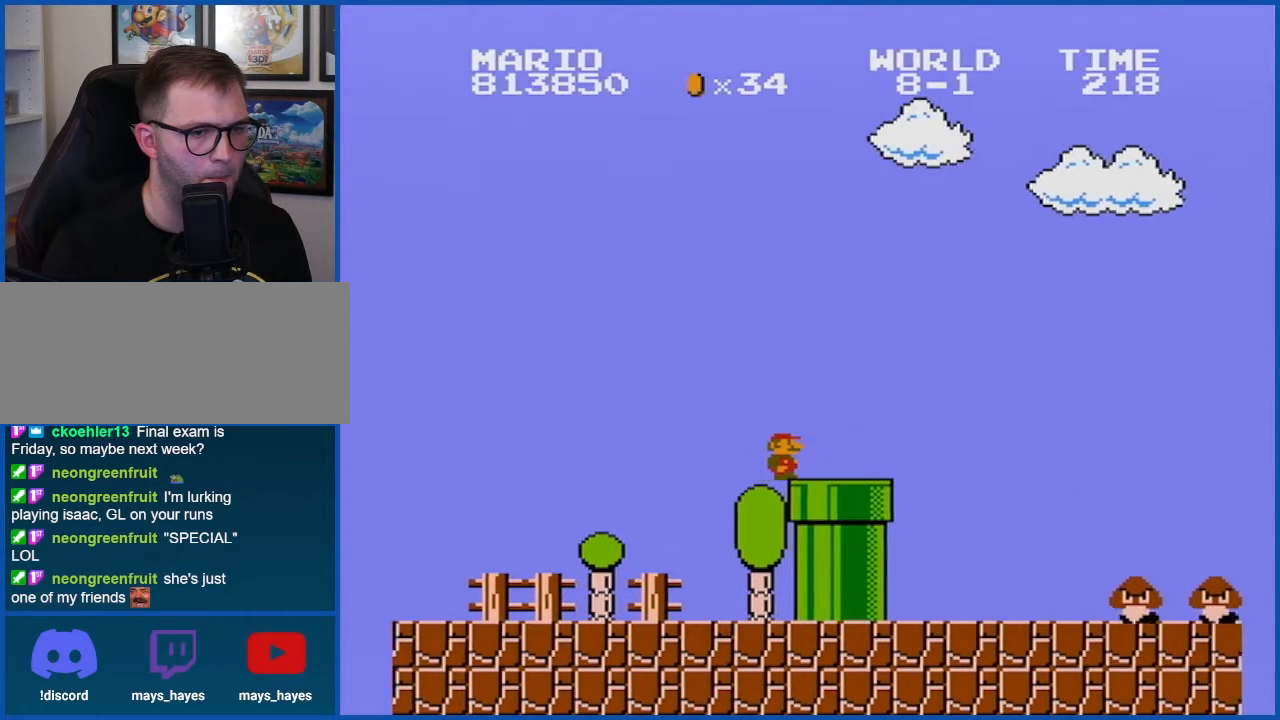
{"buttons": ["A", "B"], "events": [[233, "DPAD_RIGHT", "up"], [300, "A", "down"]]}
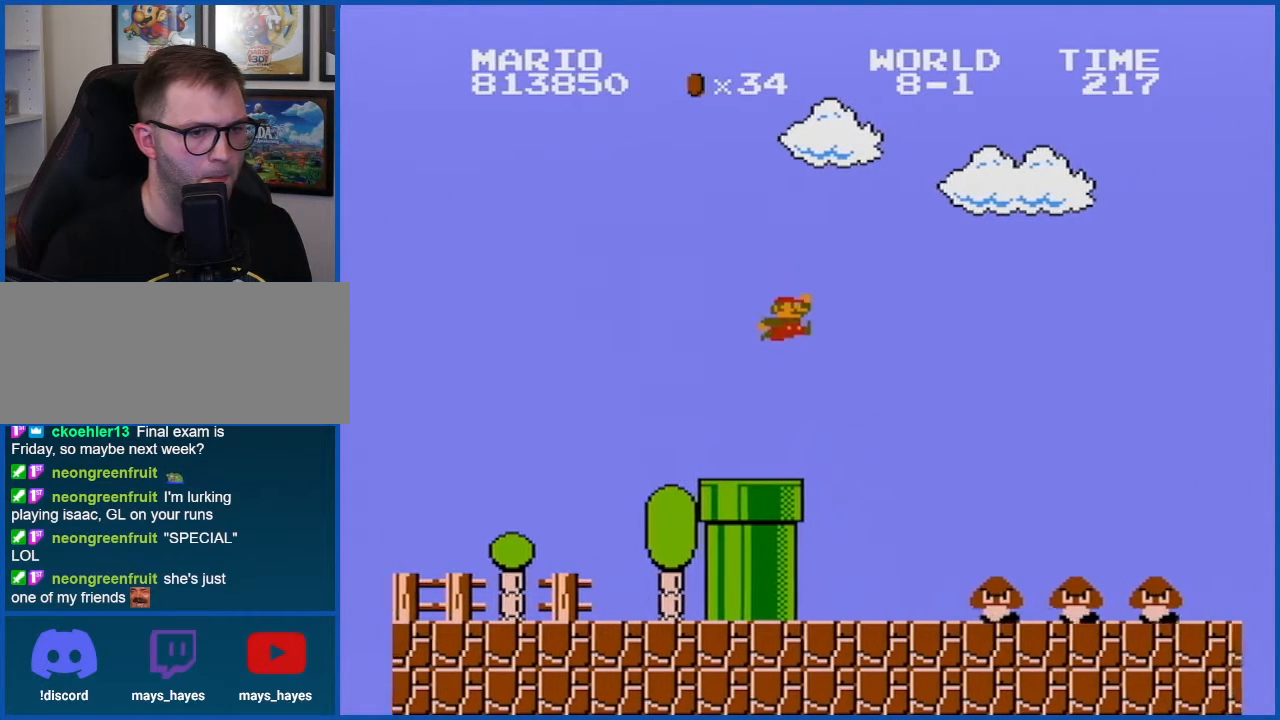
{"buttons": ["B"], "events": [[200, "A", "up"]]}
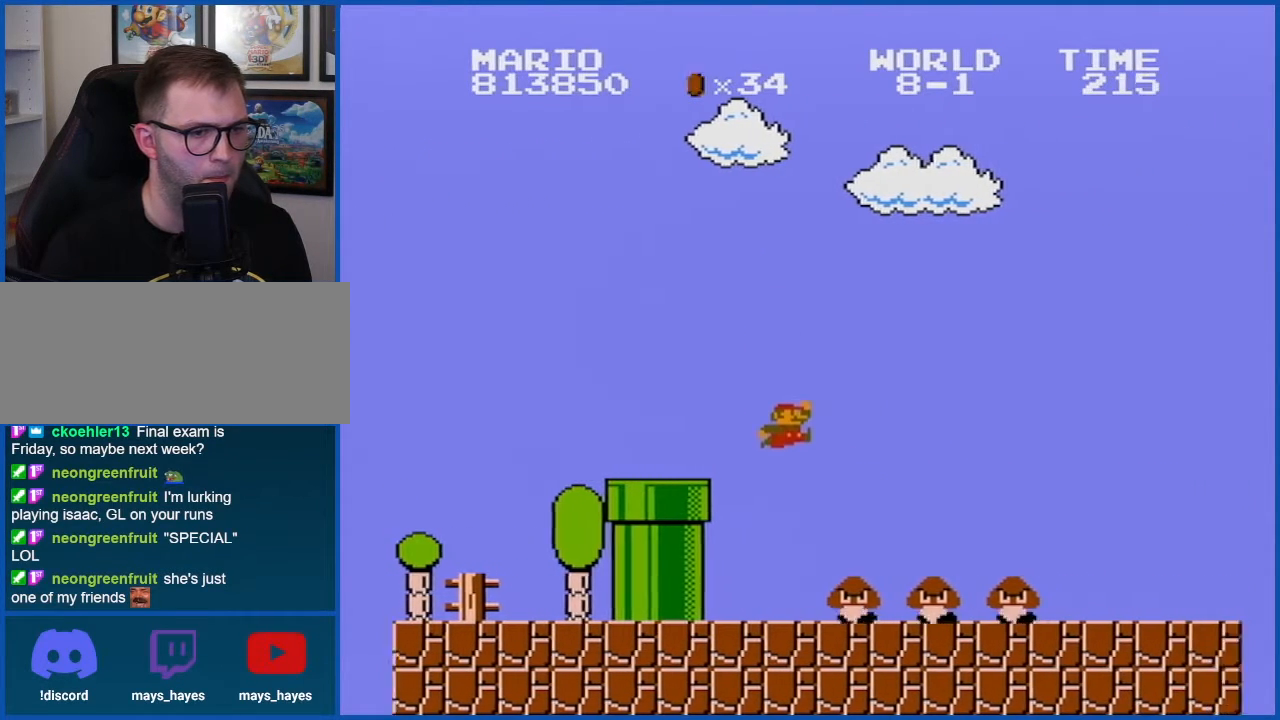
{"buttons": ["B"], "events": [[300, "DPAD_RIGHT", "down"], [317, "DPAD_RIGHT", "up"]]}
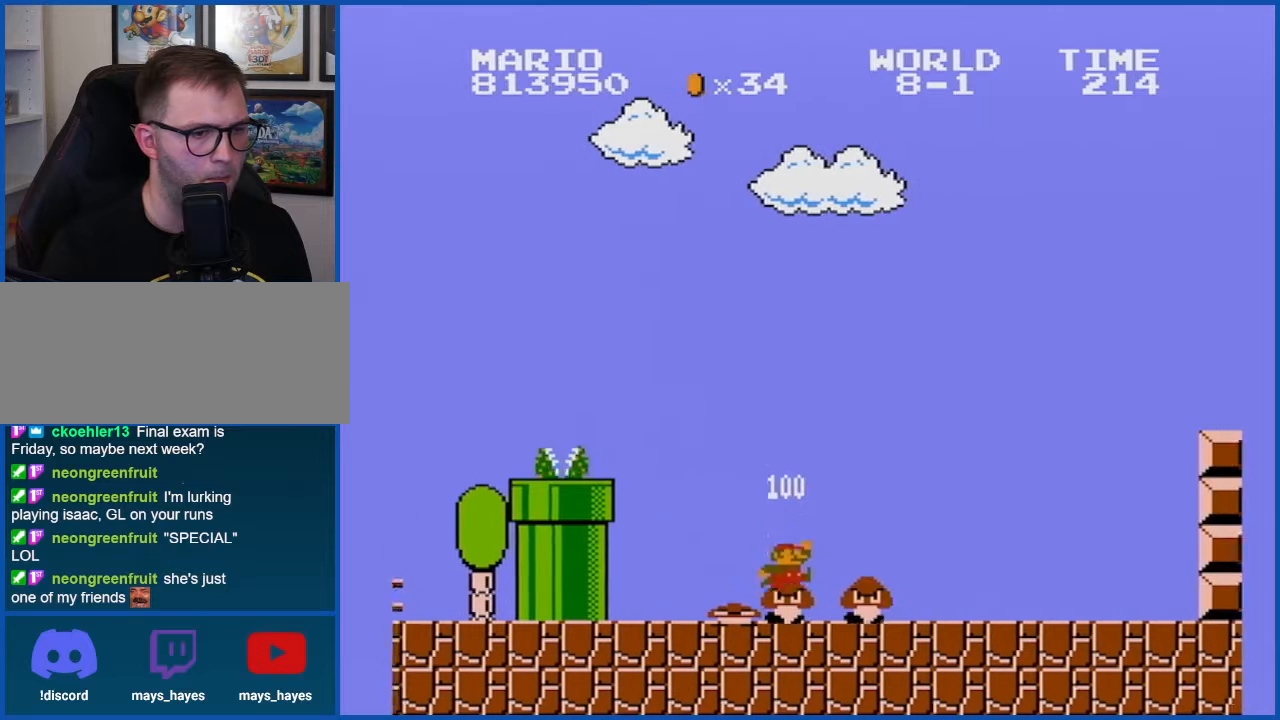
{"buttons": ["B", "DPAD_RIGHT"], "events": [[384, "DPAD_RIGHT", "down"]]}
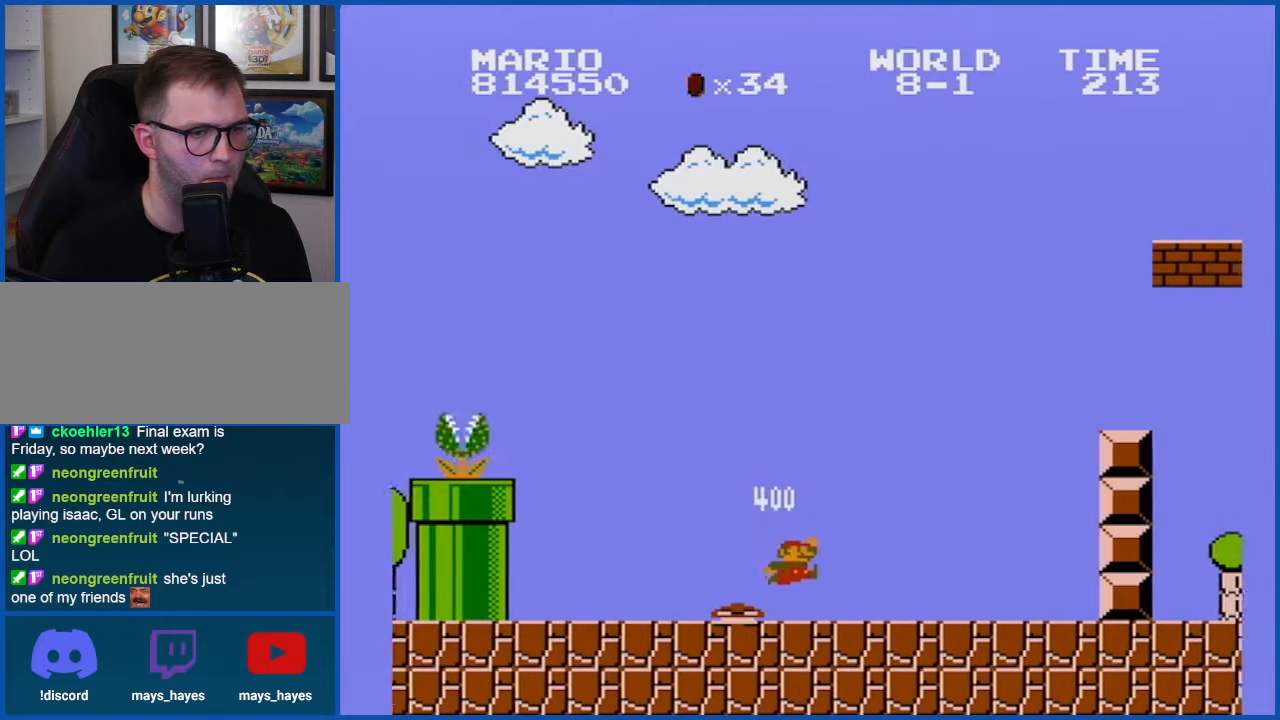
{"buttons": ["A", "B", "DPAD_RIGHT"], "events": [[267, "A", "down"]]}
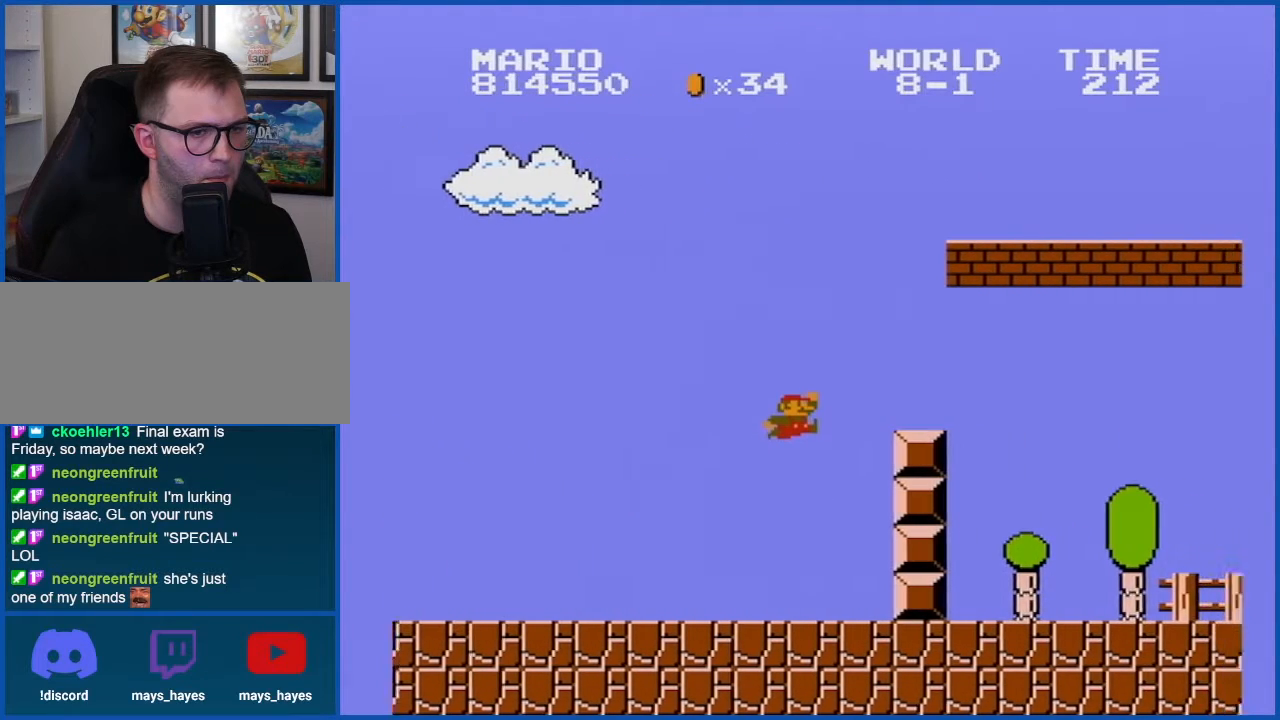
{"buttons": ["B"], "events": [[51, "DPAD_RIGHT", "up"], [84, "A", "up"]]}
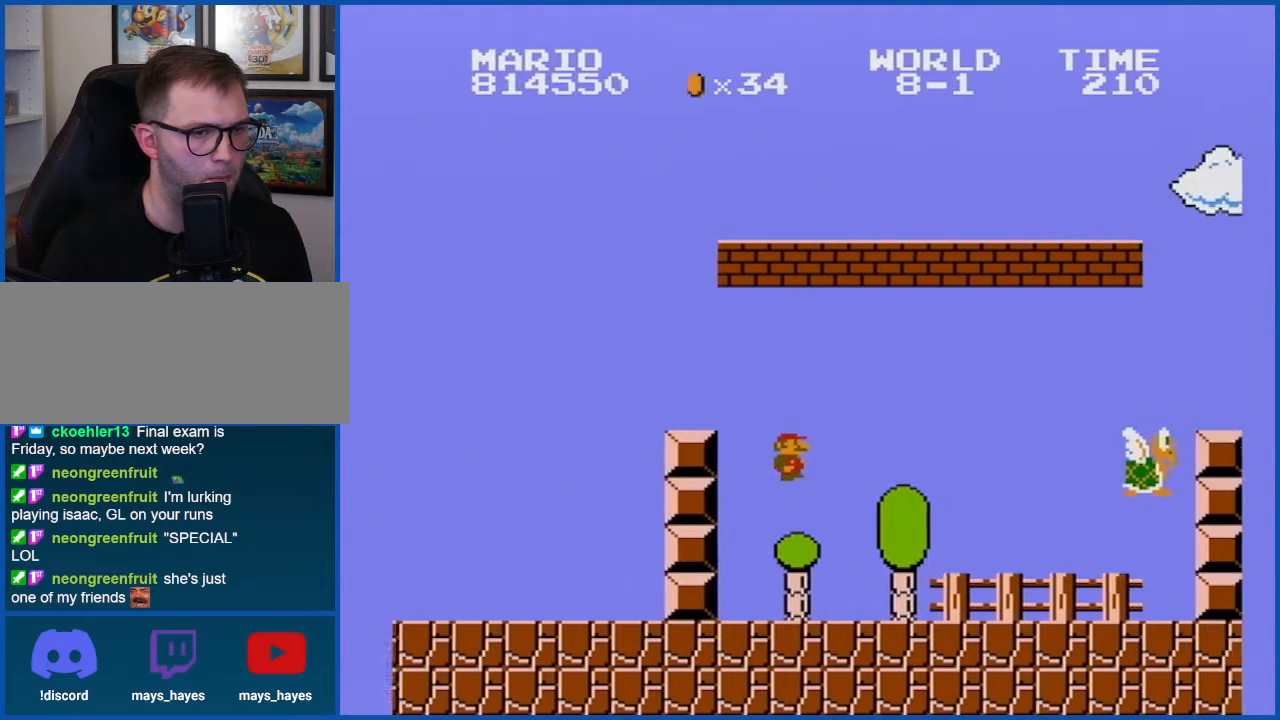
{"buttons": ["B", "DPAD_LEFT"], "events": [[234, "DPAD_LEFT", "down"], [284, "A", "down"], [484, "A", "up"]]}
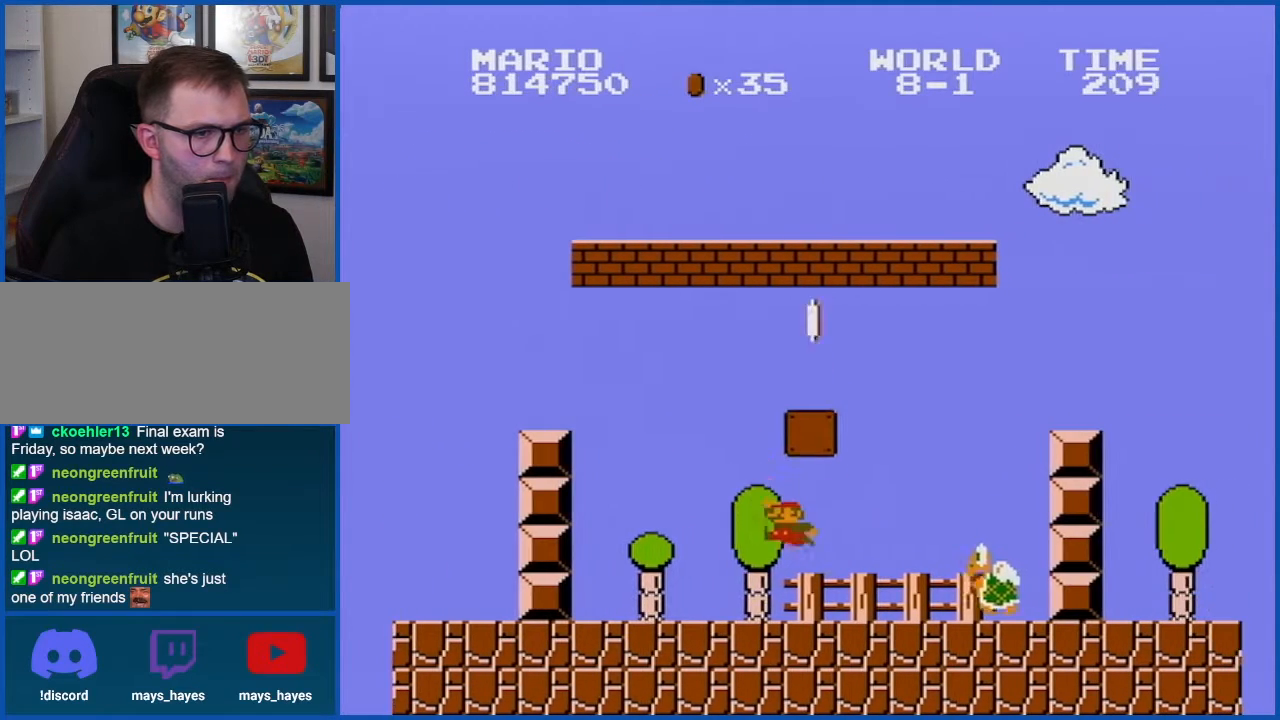
{"buttons": ["B"], "events": [[301, "DPAD_LEFT", "up"], [384, "DPAD_RIGHT", "down"], [451, "DPAD_RIGHT", "up"]]}
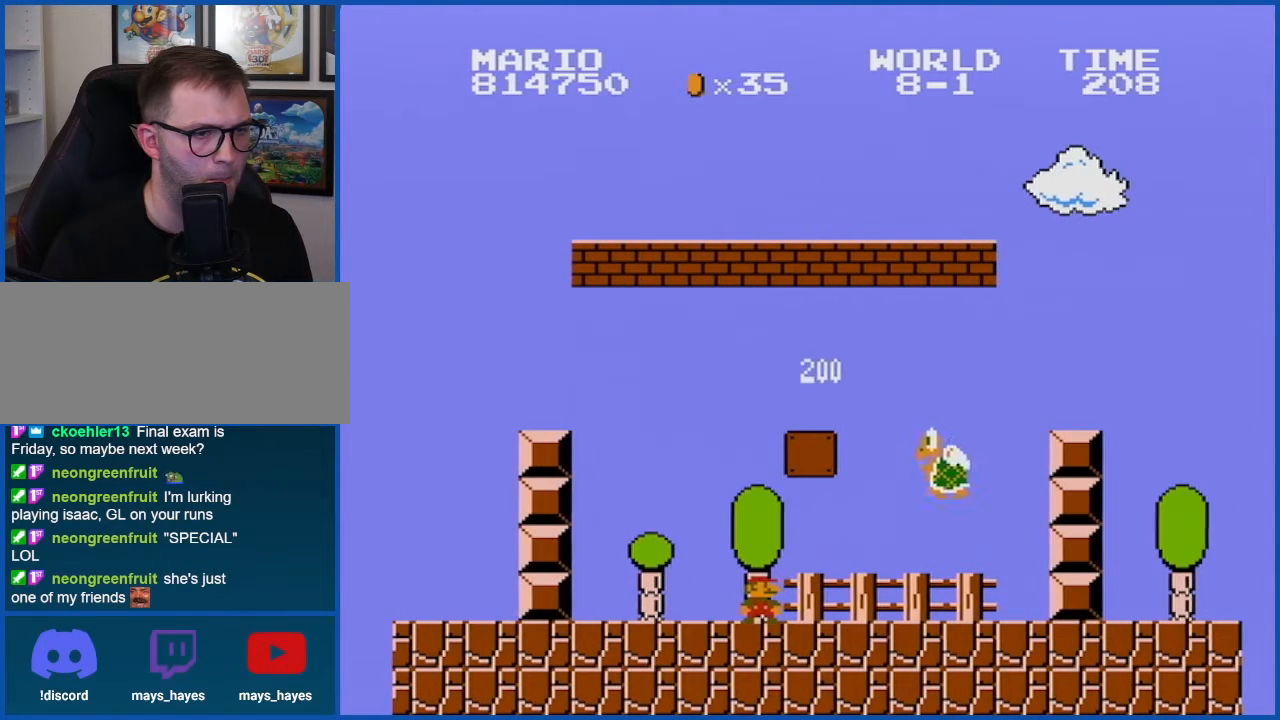
{"buttons": ["A", "B", "DPAD_RIGHT"], "events": [[100, "A", "down"], [384, "DPAD_RIGHT", "down"]]}
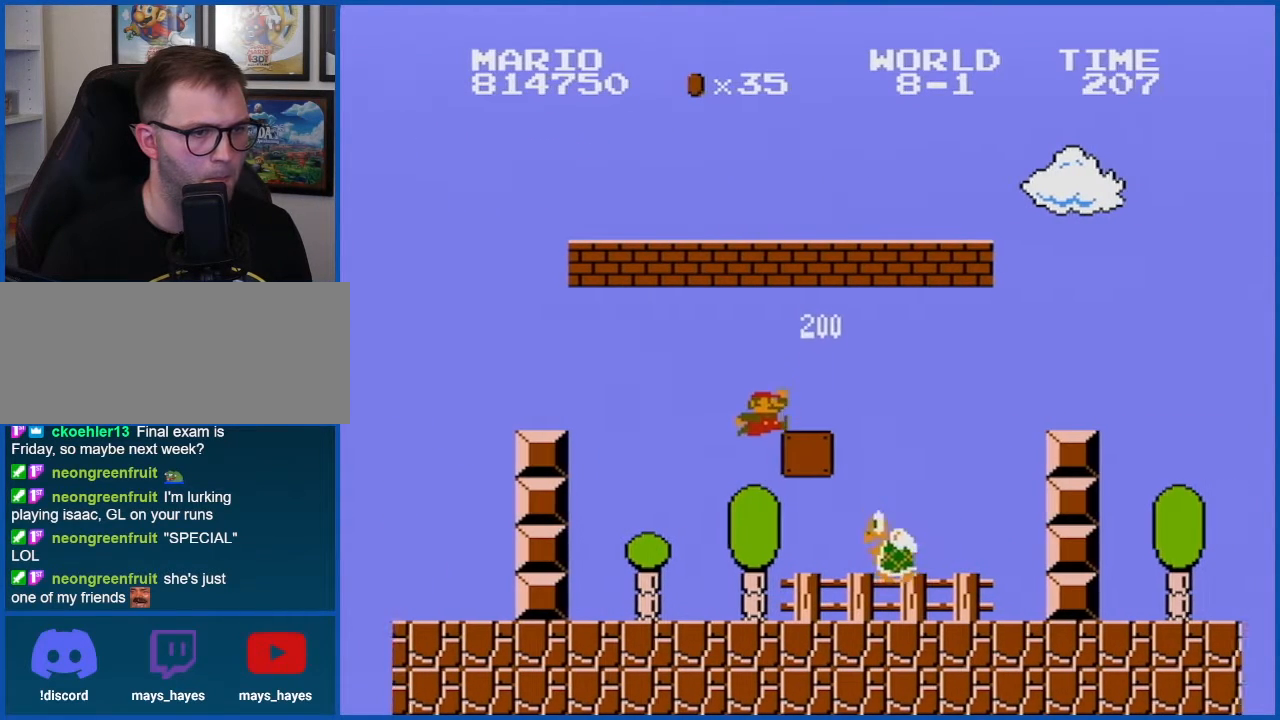
{"buttons": ["DPAD_RIGHT"], "events": [[101, "DPAD_RIGHT", "up"], [134, "A", "up"], [301, "B", "up"], [351, "DPAD_RIGHT", "down"]]}
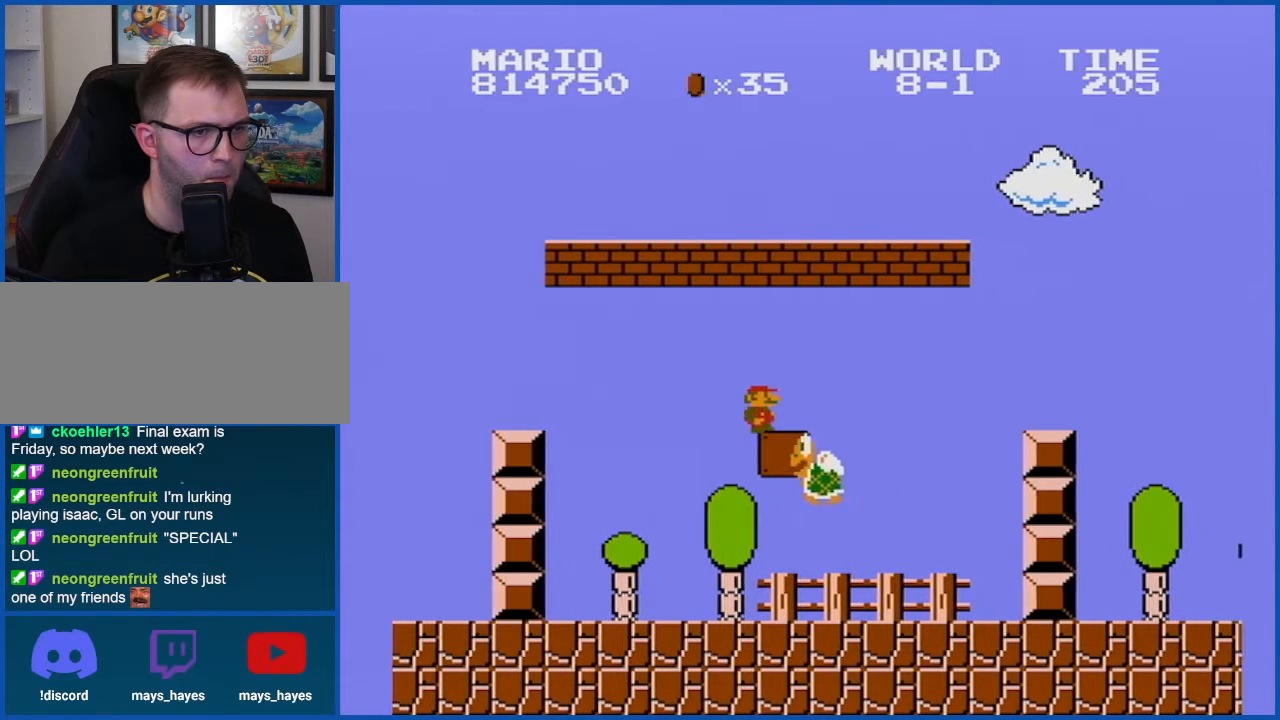
{"buttons": ["DPAD_LEFT"], "events": [[83, "DPAD_RIGHT", "up"], [100, "A", "down"], [234, "A", "up"], [417, "DPAD_LEFT", "down"]]}
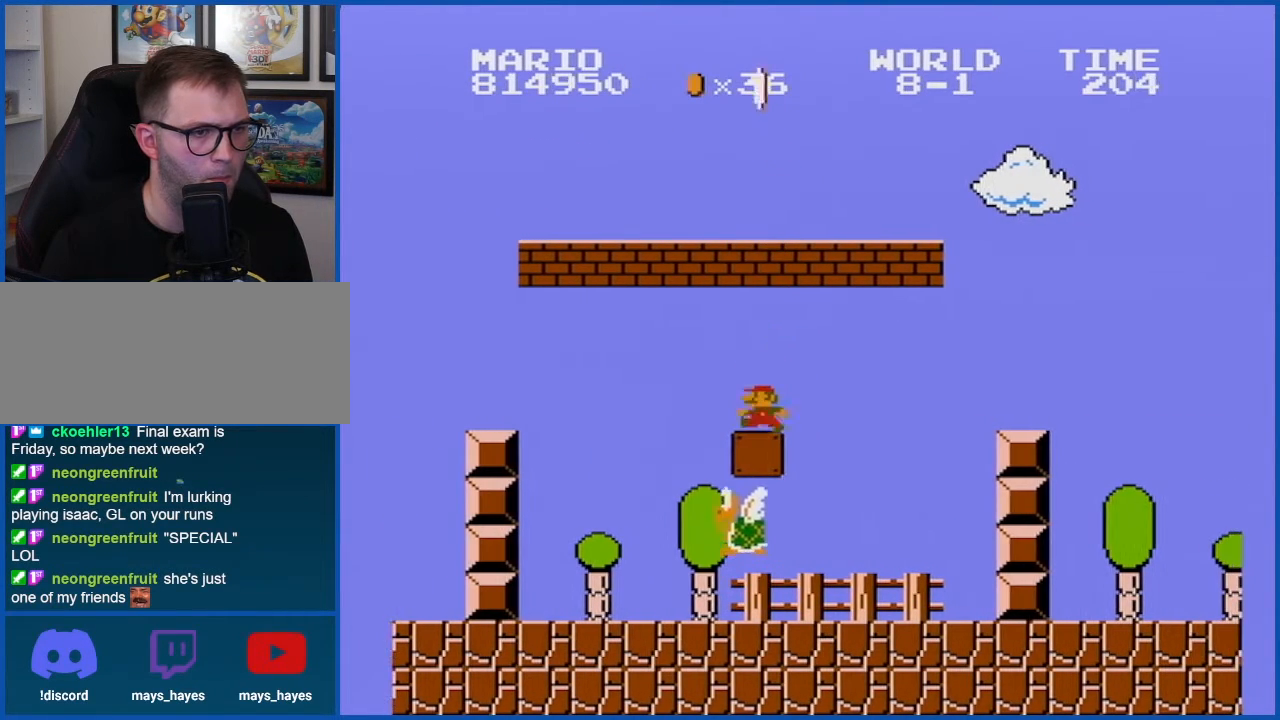
{"buttons": ["A"], "events": [[34, "A", "down"], [34, "DPAD_LEFT", "up"], [267, "A", "up"], [334, "DPAD_RIGHT", "down"], [451, "DPAD_RIGHT", "up"], [484, "A", "down"]]}
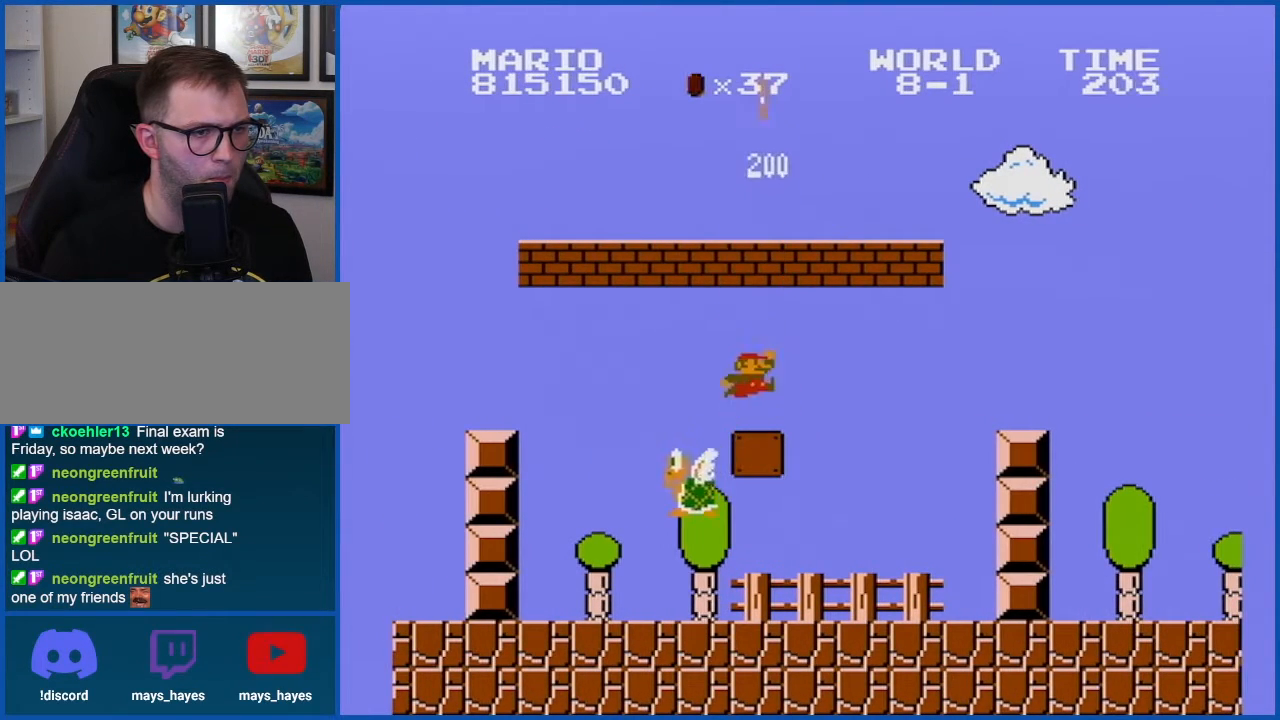
{"buttons": ["A"], "events": [[133, "A", "up"], [417, "A", "down"]]}
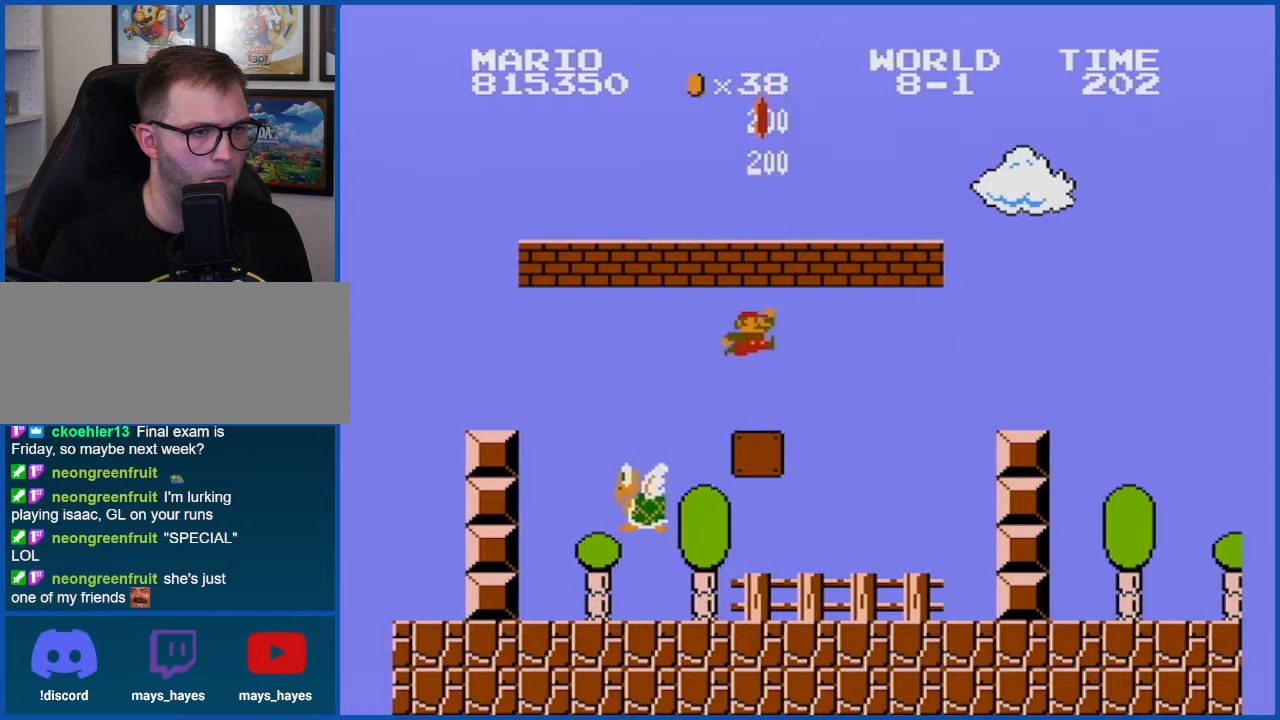
{"buttons": [], "events": [[101, "A", "up"], [334, "A", "down"], [484, "A", "up"]]}